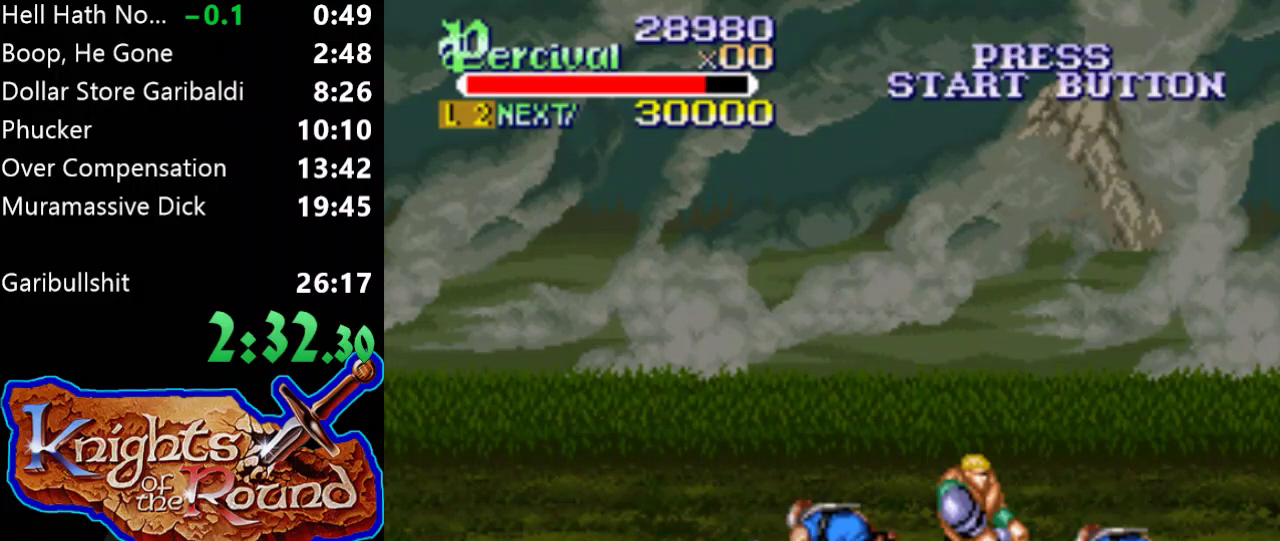
Gameplay with a controller (Xbox layout); each line is a JSON object with the inputs held at the frame after it. "events" lists button and stick changes between this image and that frame as [ms after this image, input, new state], when the widget could be followed in between. Not read: L2 L3 R2 R3 left_stick right_stick.
{"buttons": [], "events": [[100, "DPAD_UP", "up"], [233, "DPAD_LEFT", "up"], [300, "B", "up"]]}
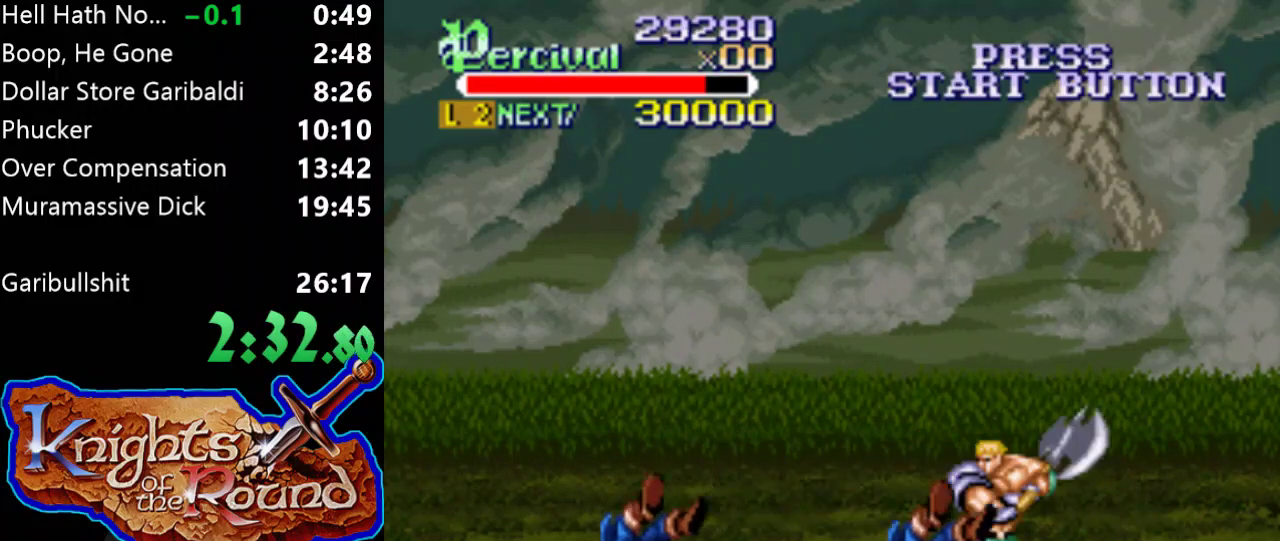
{"buttons": ["DPAD_UP", "DPAD_RIGHT"], "events": [[33, "DPAD_RIGHT", "down"], [133, "DPAD_UP", "down"]]}
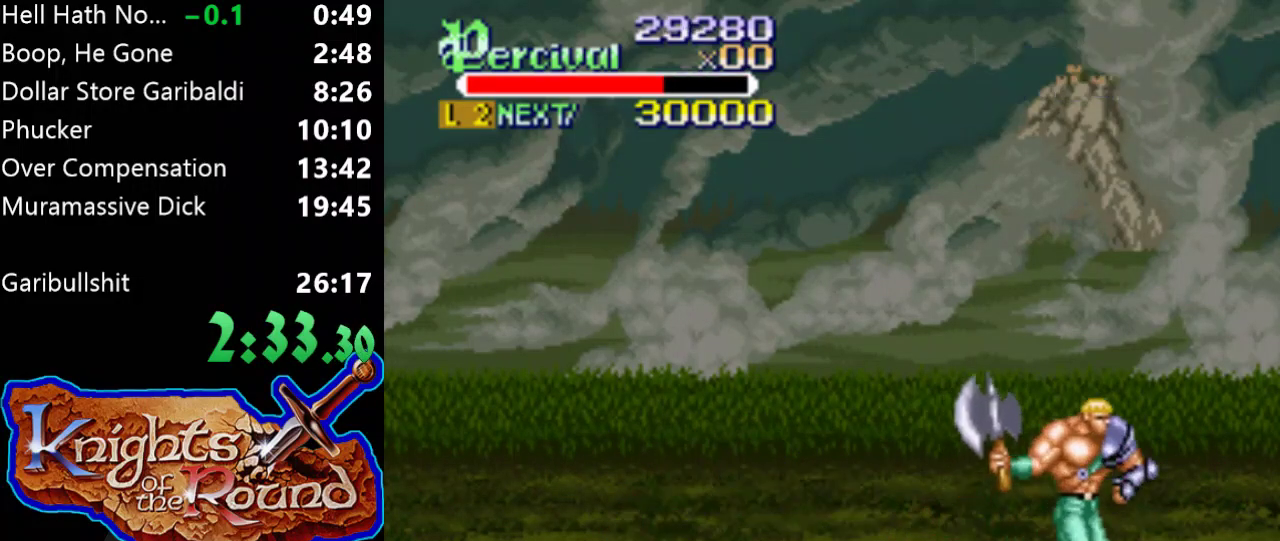
{"buttons": [], "events": [[100, "DPAD_UP", "up"], [200, "DPAD_RIGHT", "up"]]}
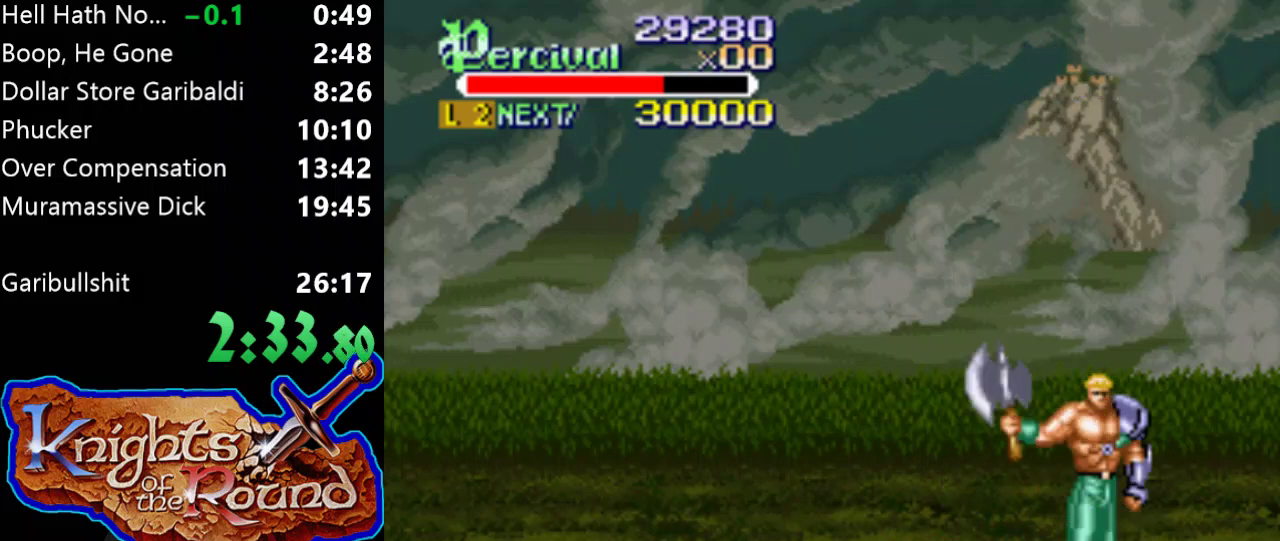
{"buttons": [], "events": []}
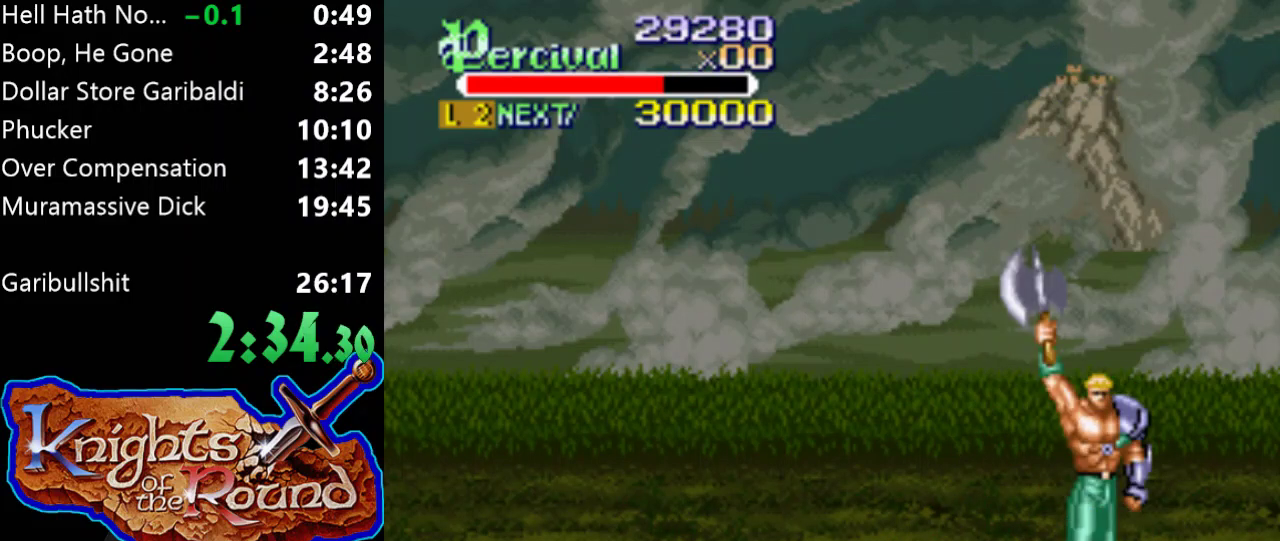
{"buttons": [], "events": []}
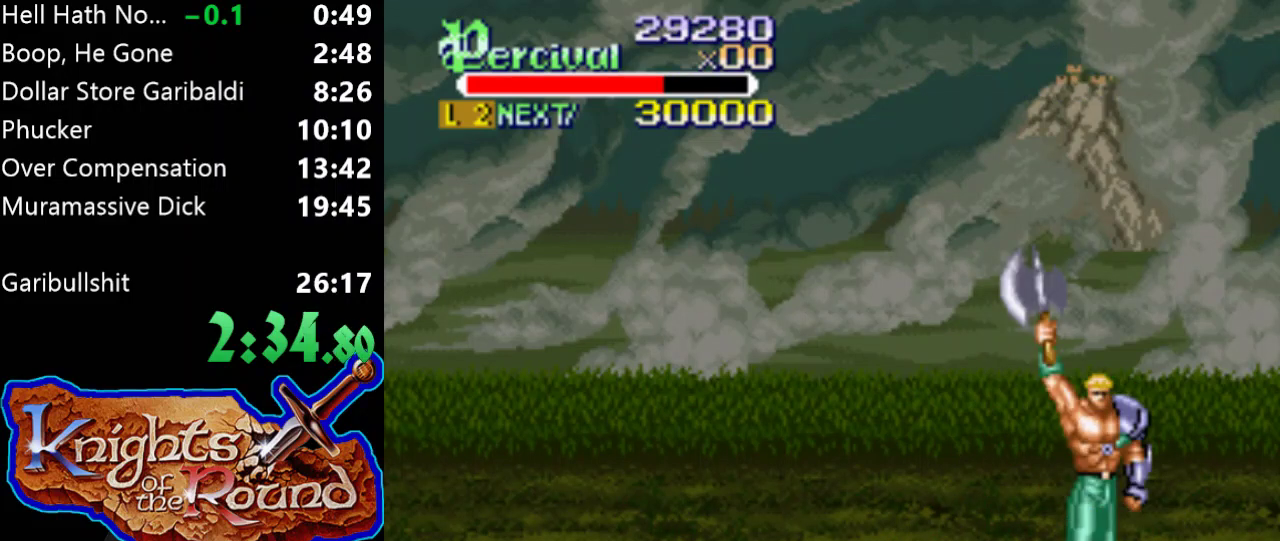
{"buttons": [], "events": []}
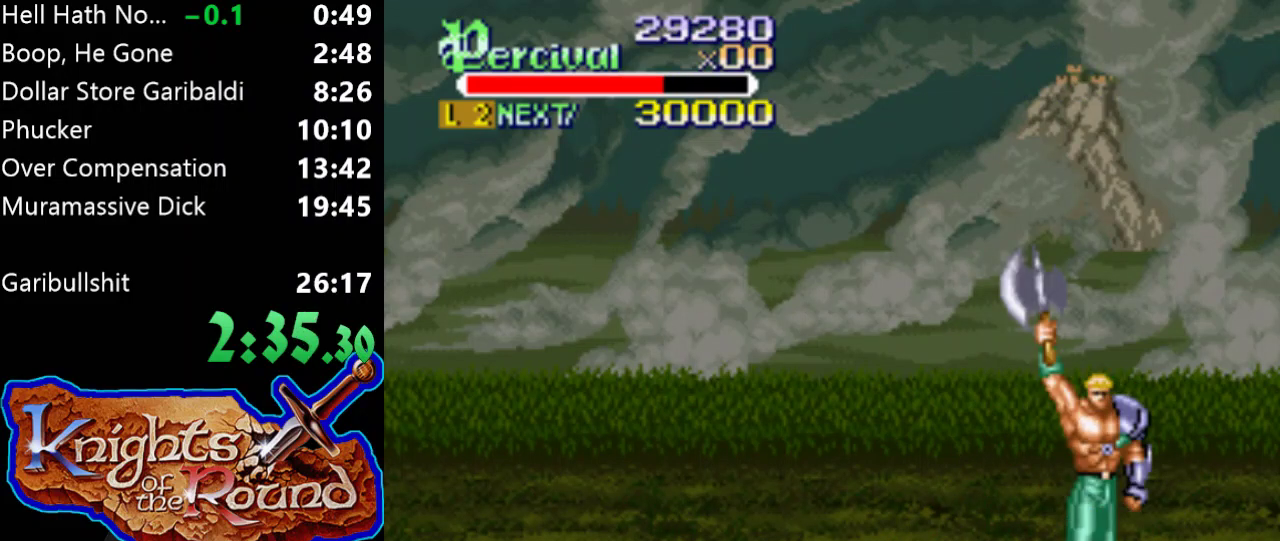
{"buttons": [], "events": []}
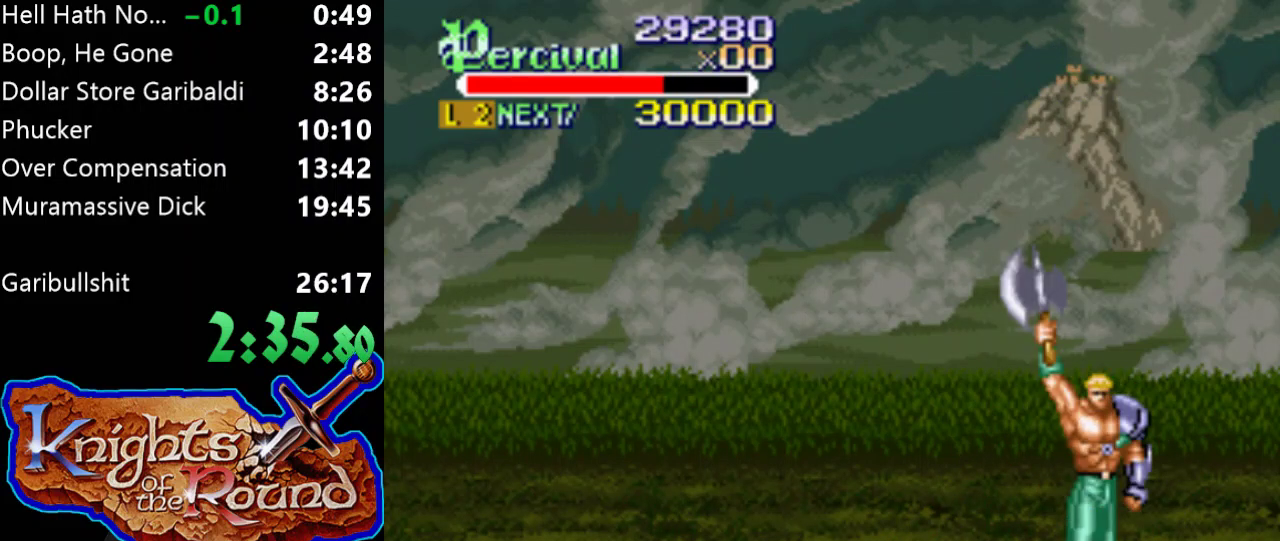
{"buttons": [], "events": []}
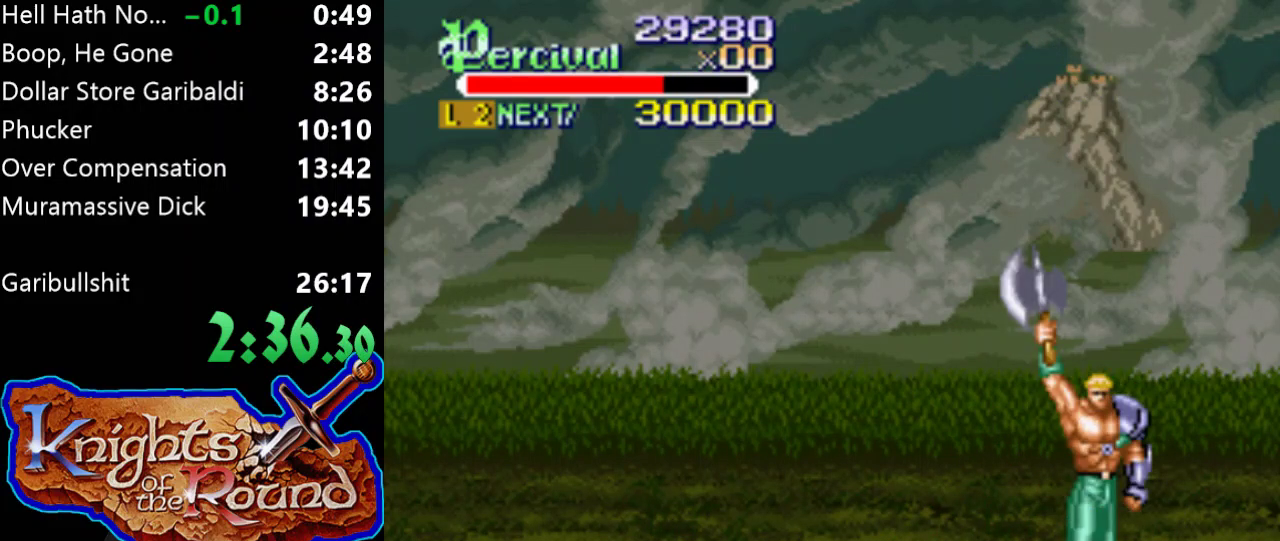
{"buttons": [], "events": []}
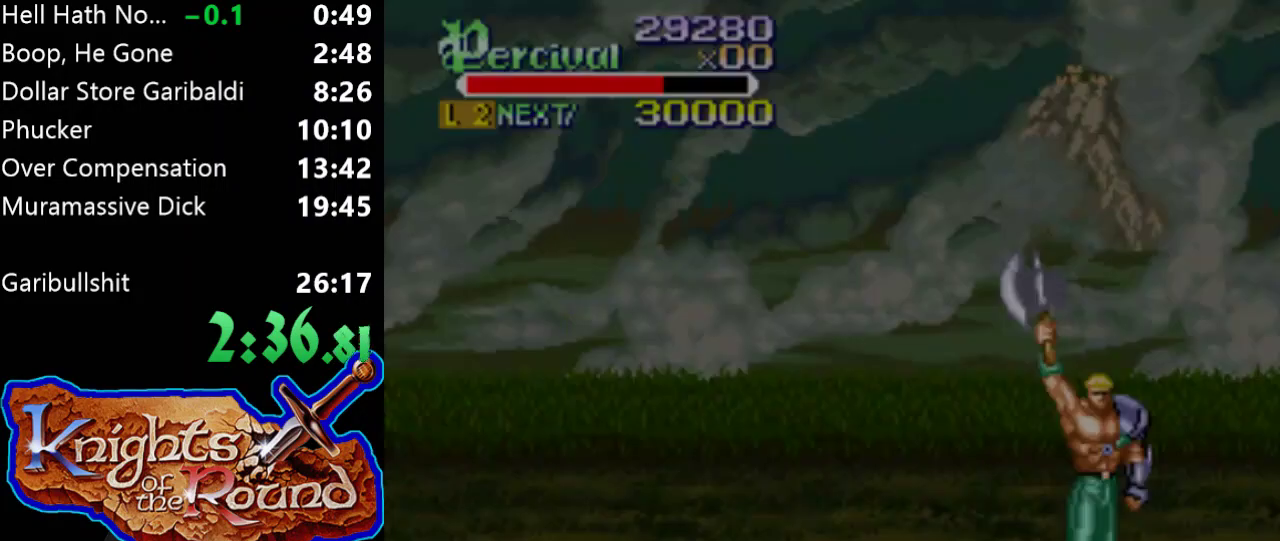
{"buttons": [], "events": []}
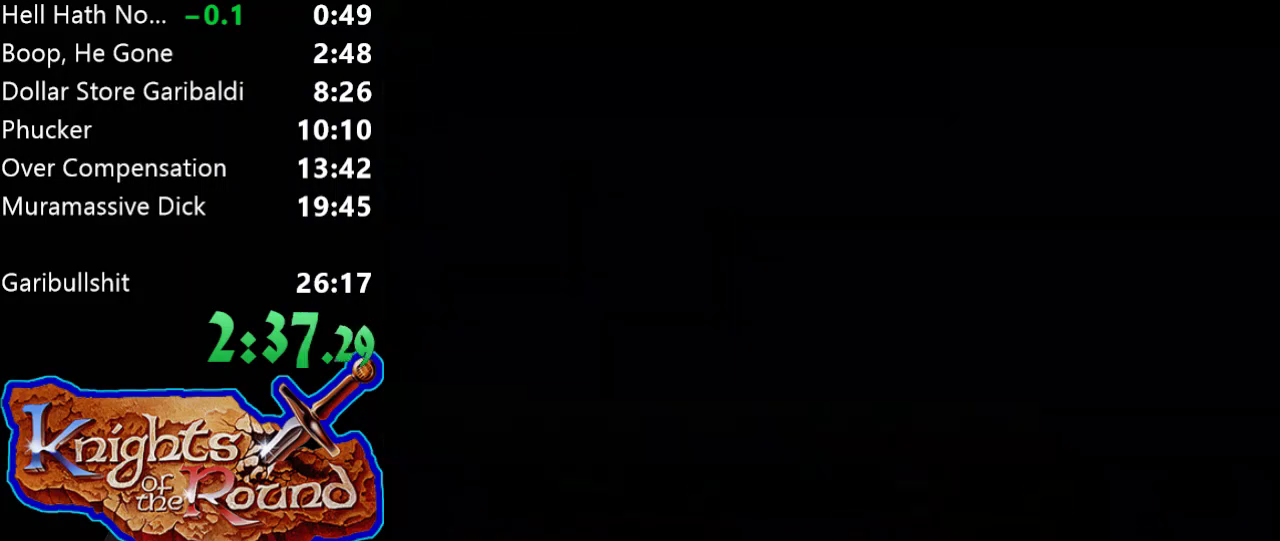
{"buttons": [], "events": []}
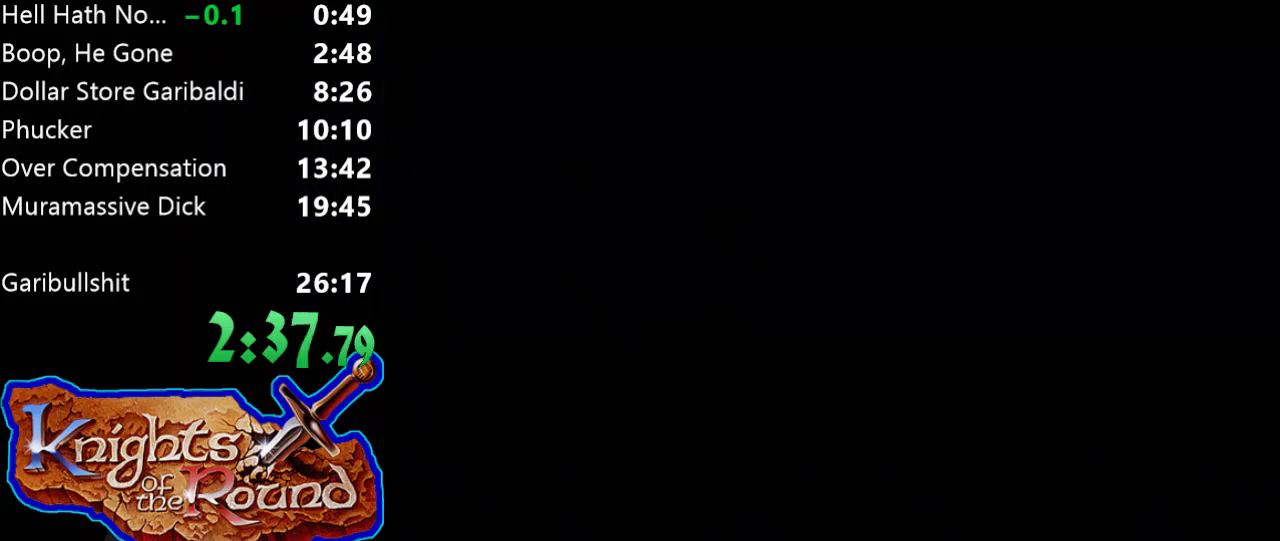
{"buttons": [], "events": []}
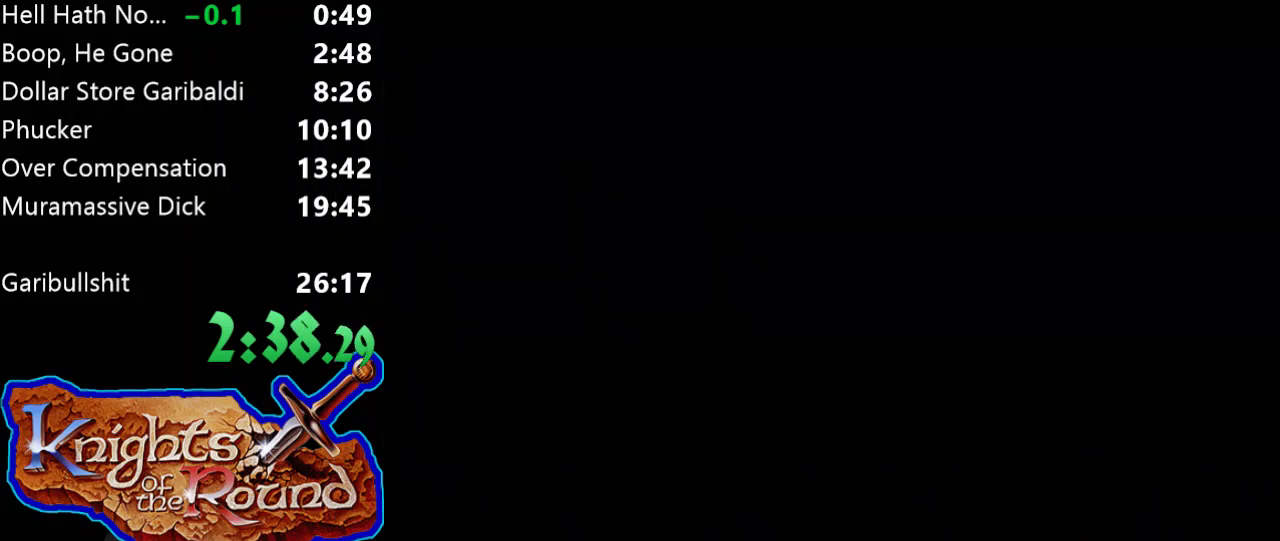
{"buttons": ["DPAD_UP", "DPAD_RIGHT"], "events": [[400, "DPAD_RIGHT", "down"], [400, "DPAD_UP", "down"]]}
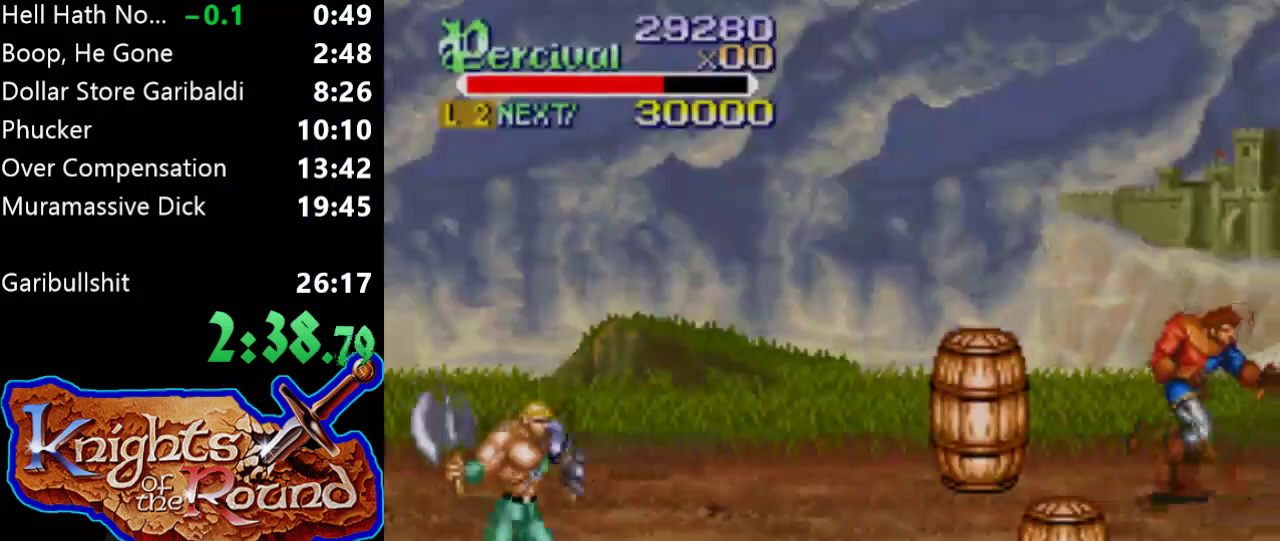
{"buttons": ["DPAD_UP", "DPAD_RIGHT"], "events": [[333, "DPAD_UP", "up"], [467, "DPAD_UP", "down"]]}
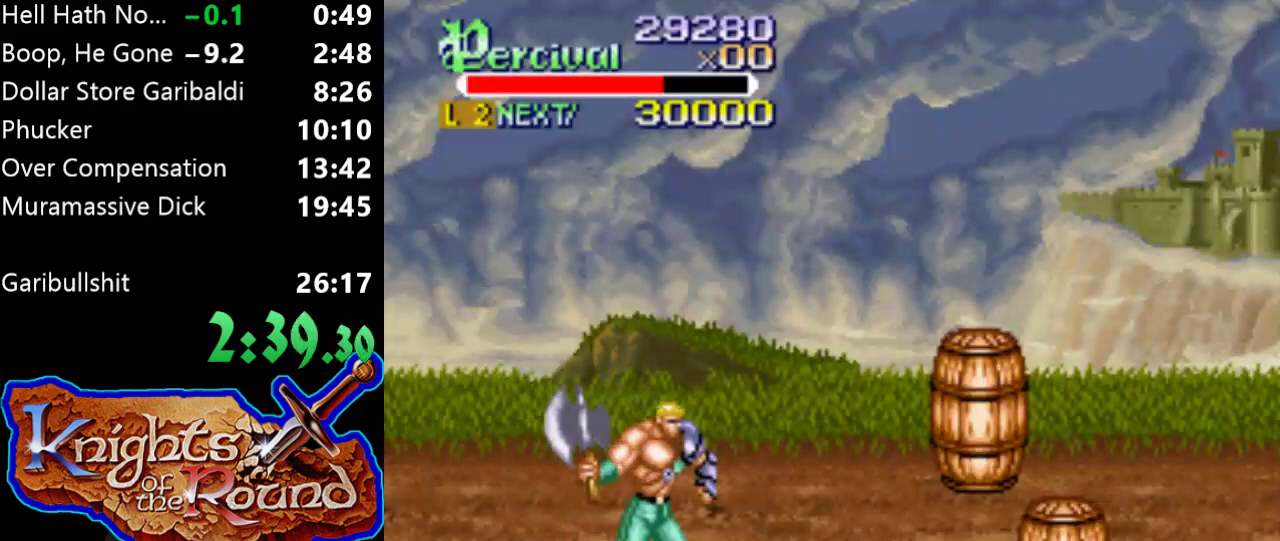
{"buttons": ["DPAD_UP", "DPAD_RIGHT"], "events": []}
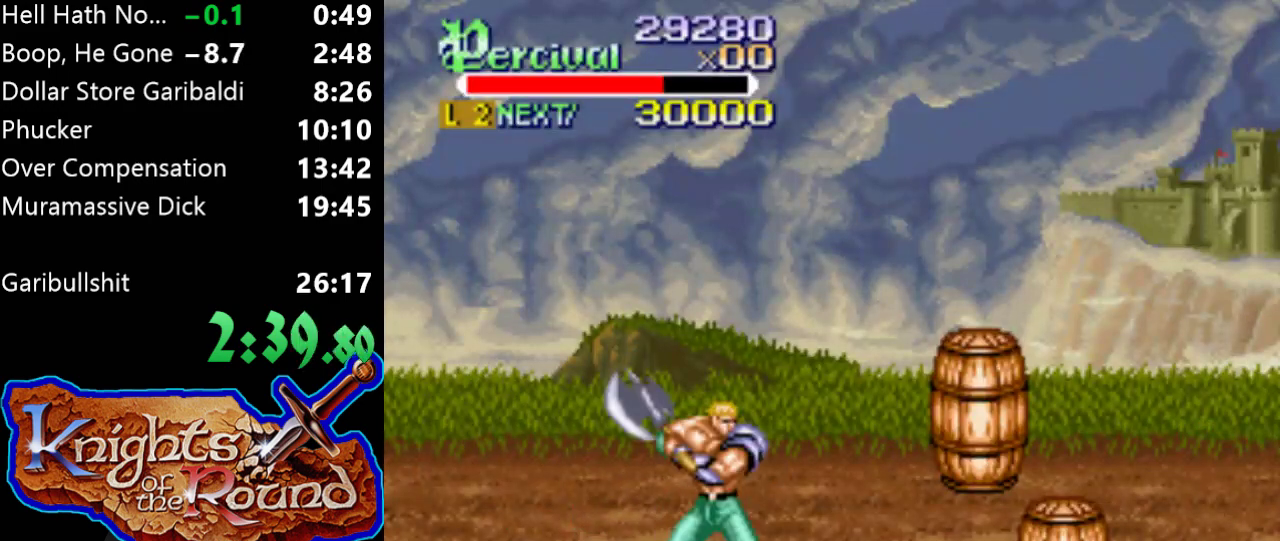
{"buttons": ["DPAD_UP", "DPAD_RIGHT"], "events": []}
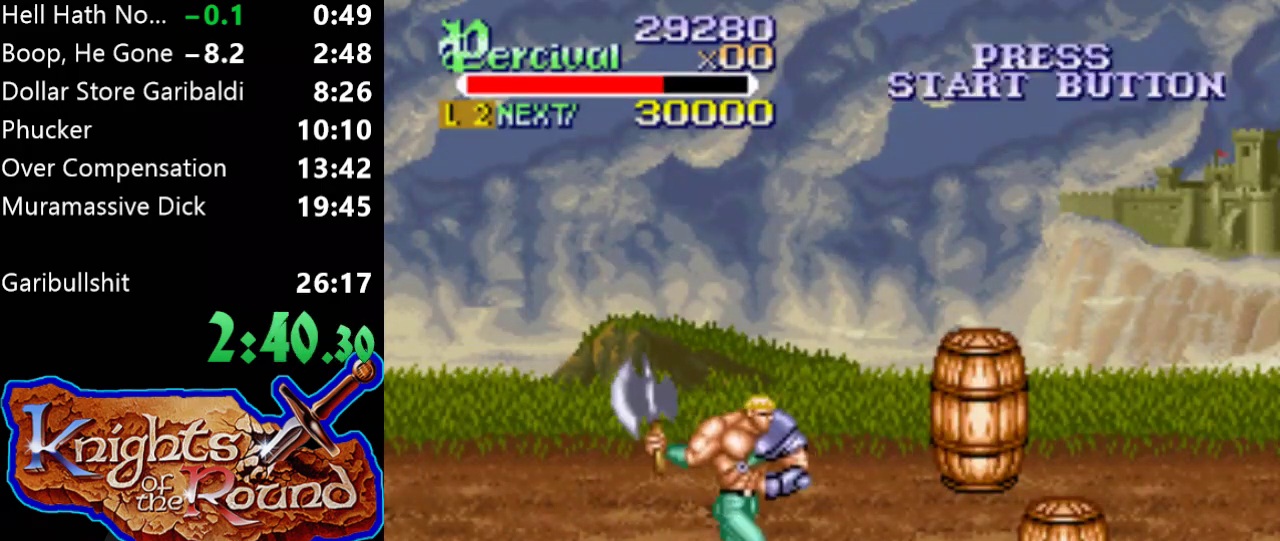
{"buttons": ["DPAD_UP", "DPAD_RIGHT"], "events": []}
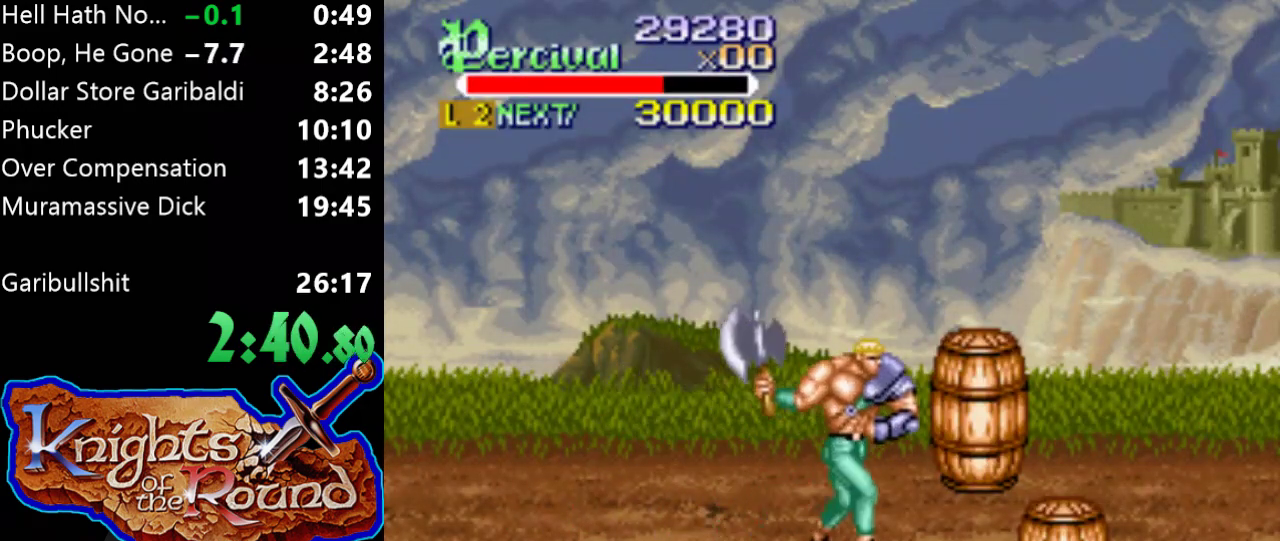
{"buttons": ["DPAD_UP", "DPAD_RIGHT"], "events": []}
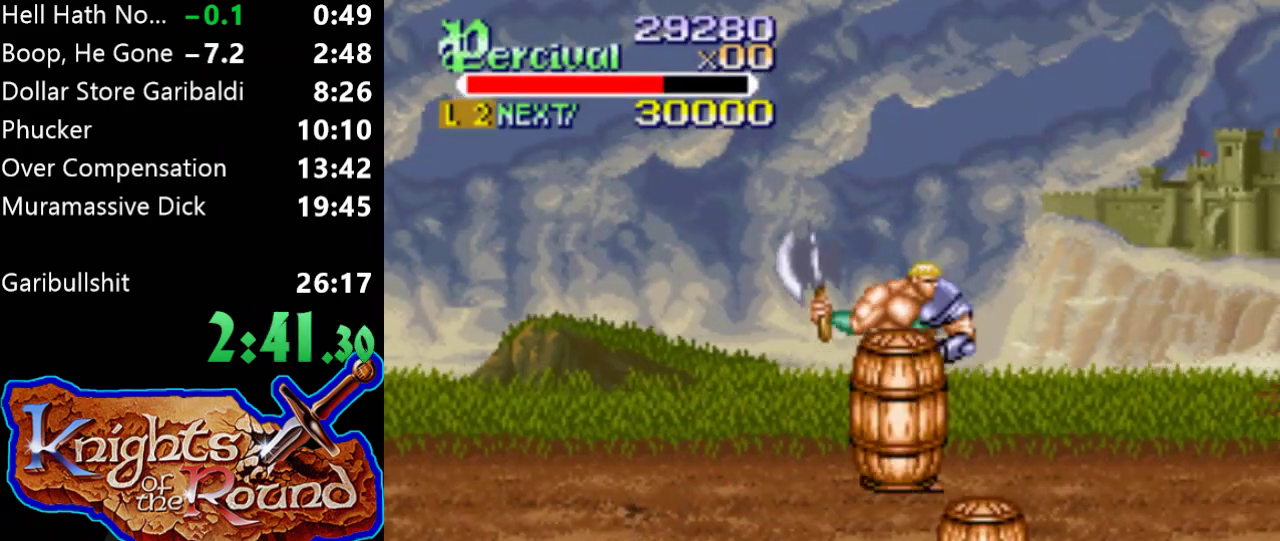
{"buttons": ["DPAD_RIGHT"], "events": [[133, "DPAD_RIGHT", "up"], [133, "DPAD_UP", "up"], [233, "DPAD_RIGHT", "down"]]}
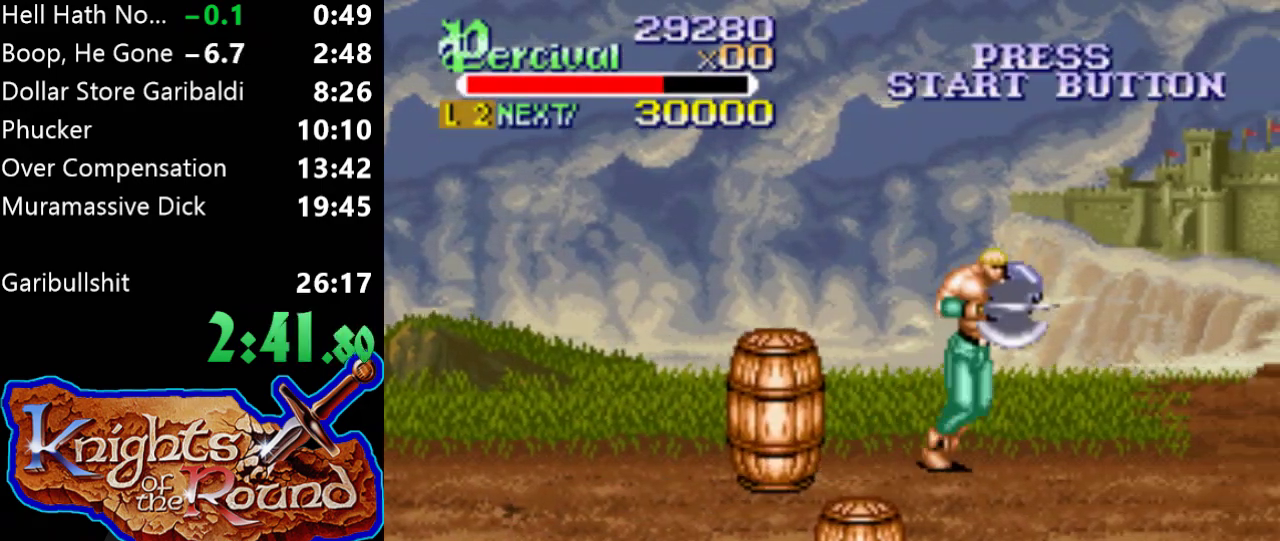
{"buttons": [], "events": [[400, "DPAD_RIGHT", "up"]]}
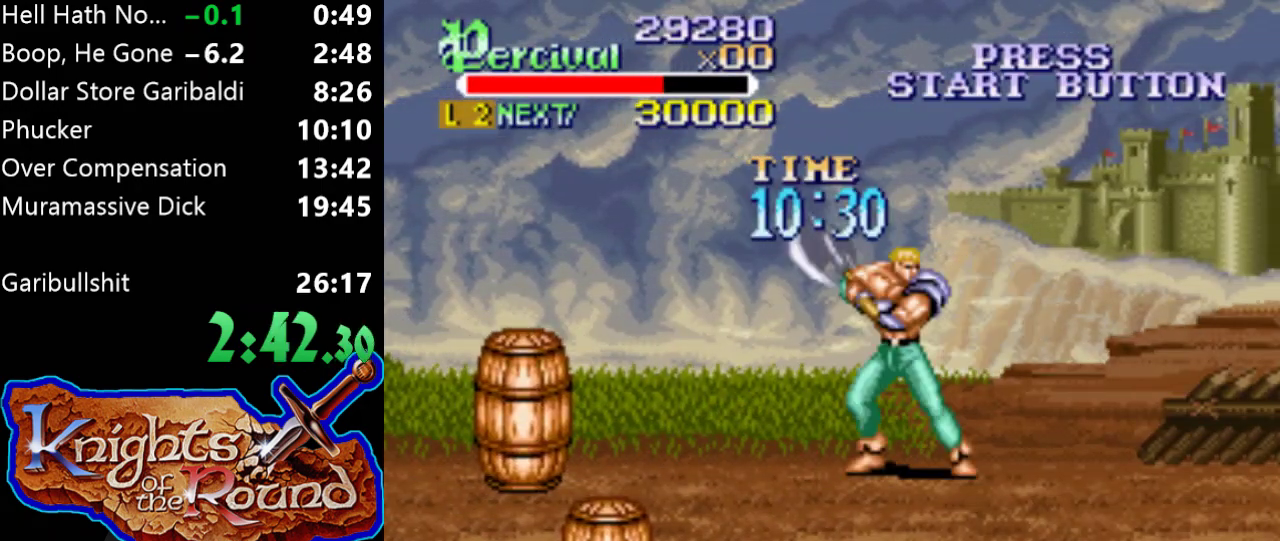
{"buttons": ["DPAD_RIGHT"], "events": [[67, "DPAD_RIGHT", "down"], [133, "DPAD_RIGHT", "up"], [200, "DPAD_RIGHT", "down"]]}
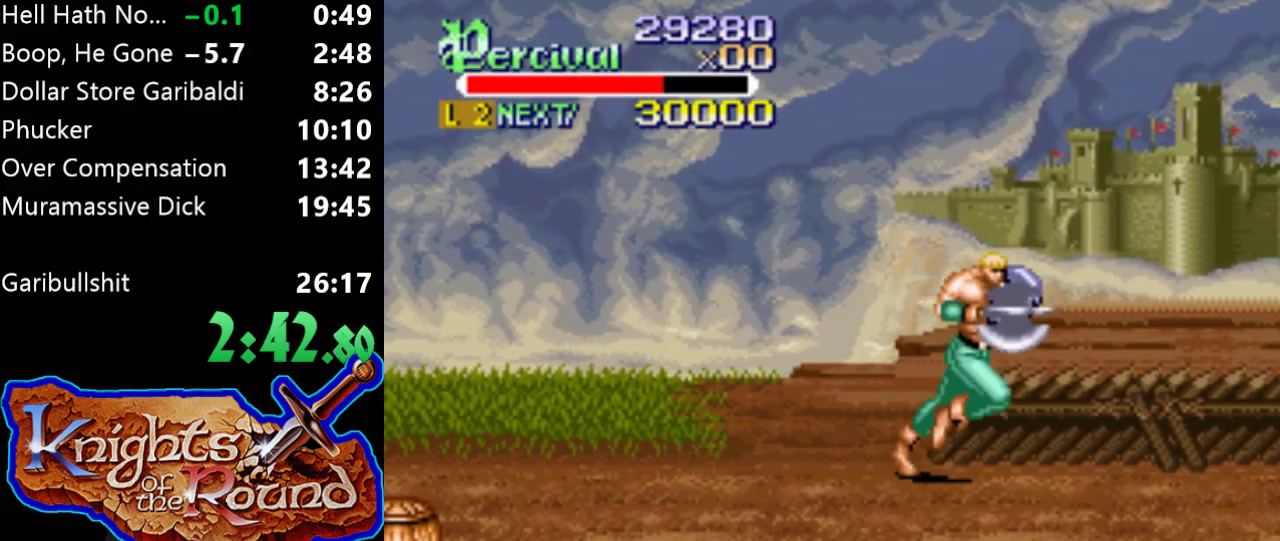
{"buttons": ["DPAD_RIGHT"], "events": [[167, "DPAD_RIGHT", "up"], [300, "DPAD_RIGHT", "down"], [367, "DPAD_RIGHT", "up"], [467, "DPAD_RIGHT", "down"]]}
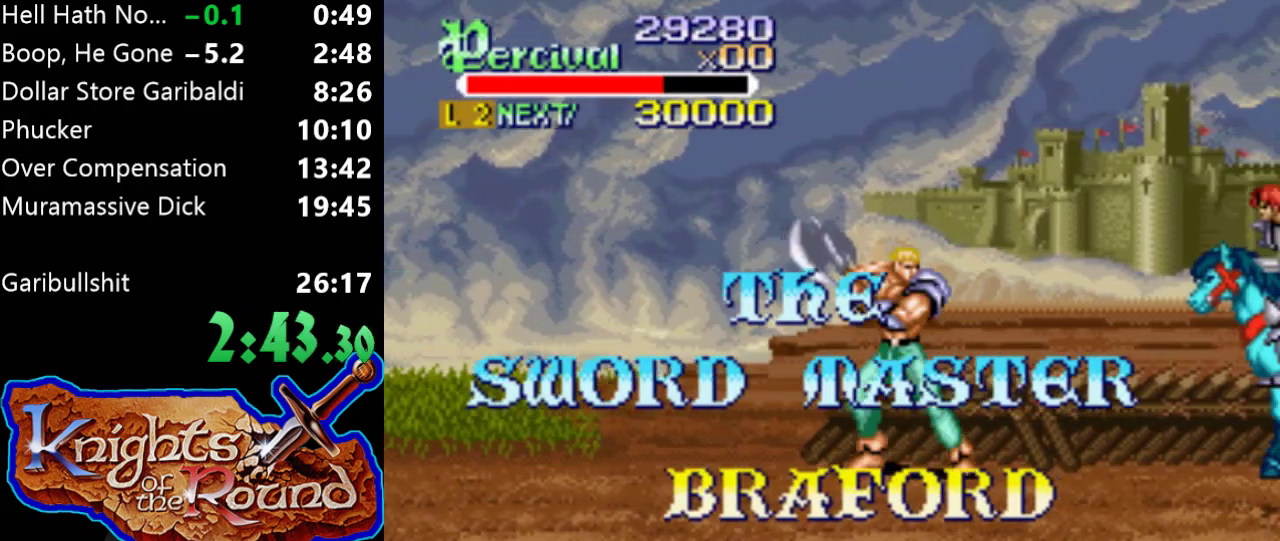
{"buttons": [], "events": [[433, "DPAD_RIGHT", "up"]]}
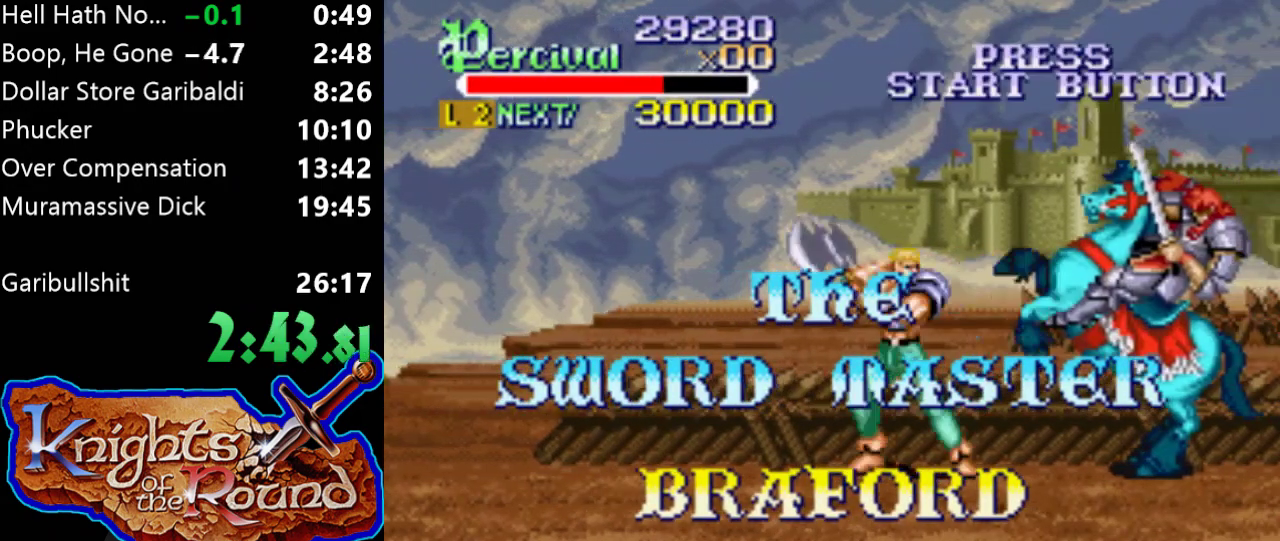
{"buttons": ["X", "DPAD_RIGHT"], "events": [[33, "DPAD_RIGHT", "down"], [133, "DPAD_RIGHT", "up"], [200, "DPAD_RIGHT", "down"], [367, "DPAD_RIGHT", "up"], [500, "DPAD_RIGHT", "down"], [500, "X", "down"]]}
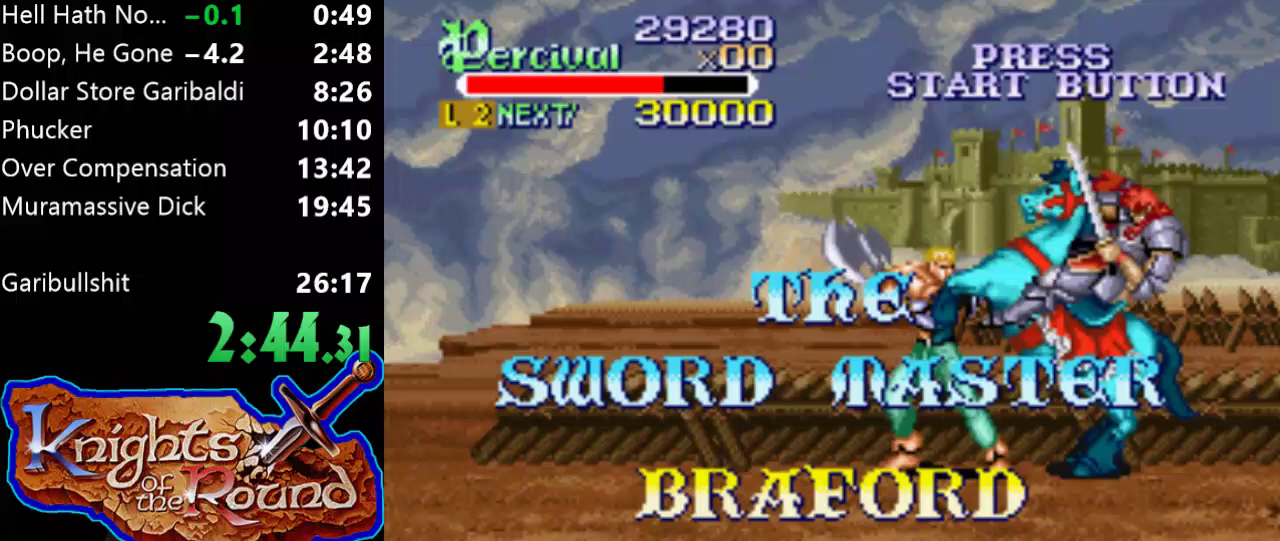
{"buttons": ["DPAD_RIGHT"], "events": [[500, "X", "up"]]}
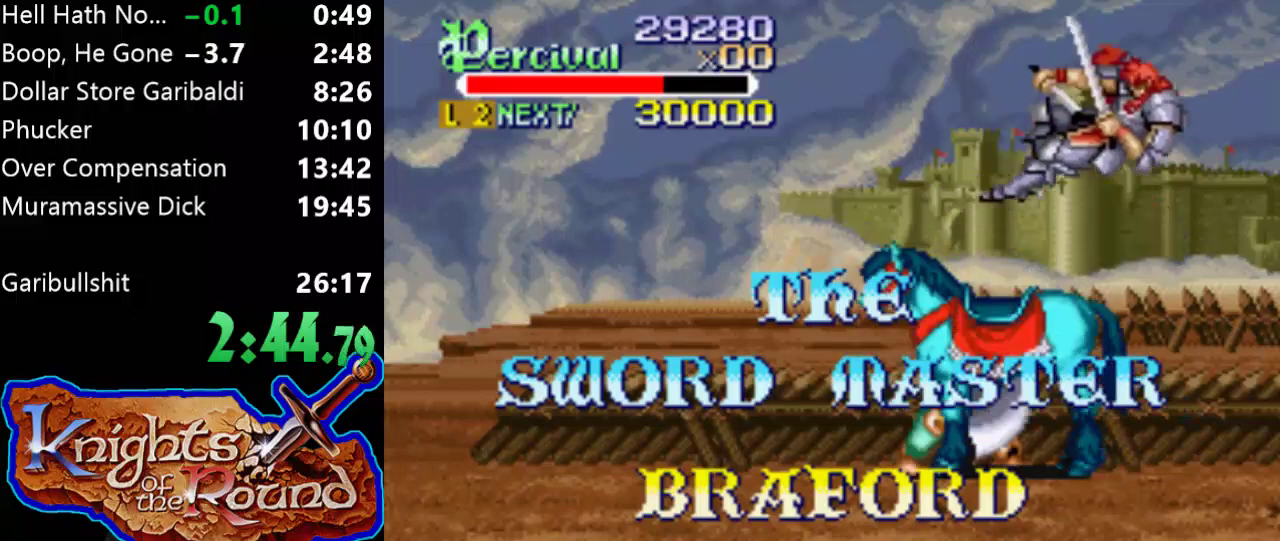
{"buttons": ["A", "DPAD_RIGHT"], "events": [[333, "A", "down"]]}
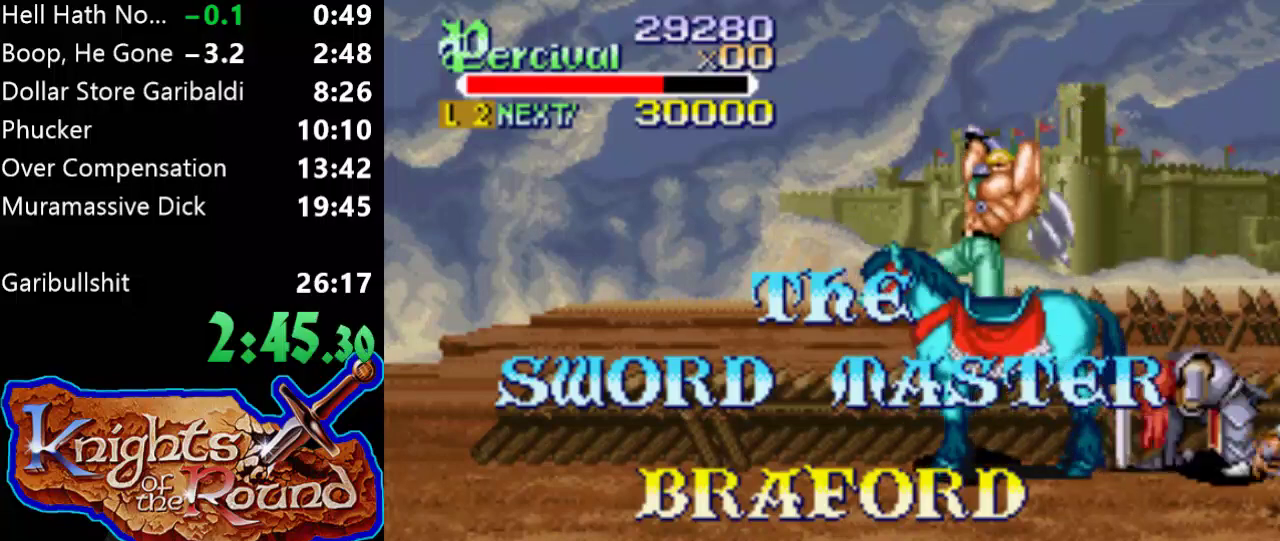
{"buttons": ["DPAD_RIGHT"], "events": [[33, "A", "up"]]}